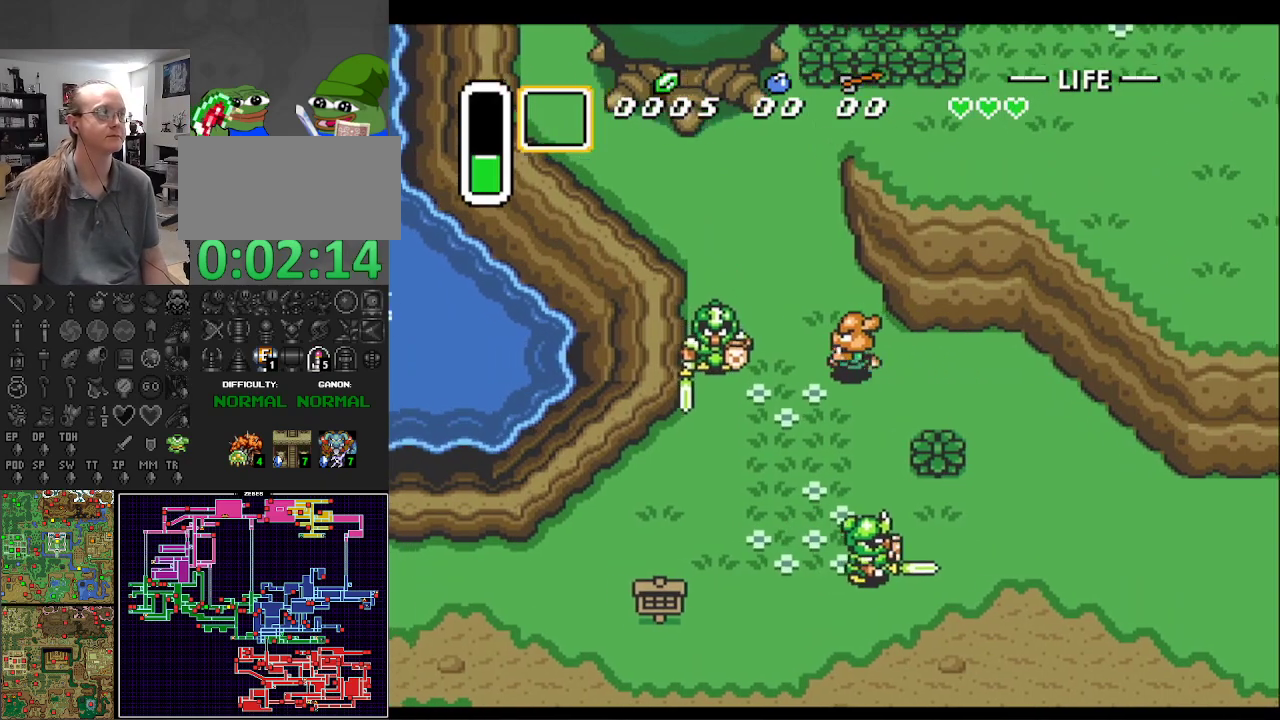
Gameplay with a controller (Nintendo layout); each line is a JSON object with the inputs held at the frame after it. "events" lists button and stick changes between this image and that frame as [ms after this image, input, new state], when the widget could be followed in between. Not read: L3 R3.
{"buttons": ["DPAD_UP", "DPAD_LEFT"], "events": []}
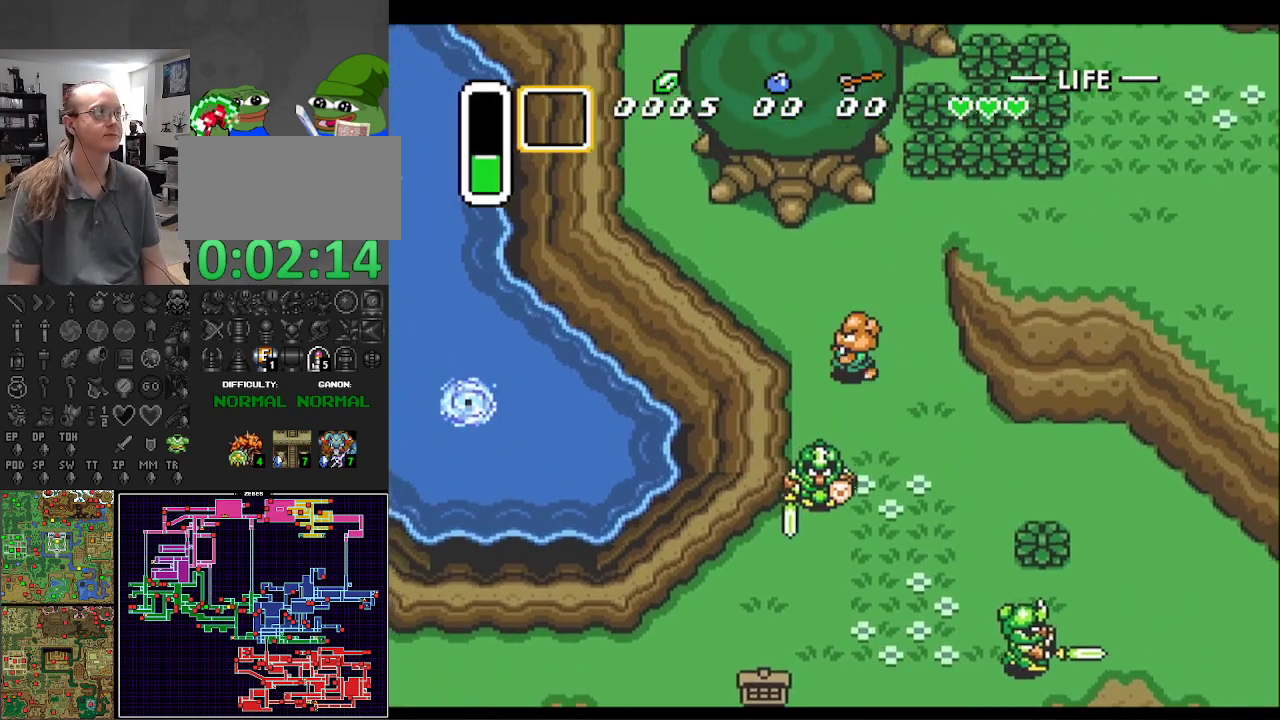
{"buttons": ["DPAD_UP", "DPAD_LEFT"], "events": []}
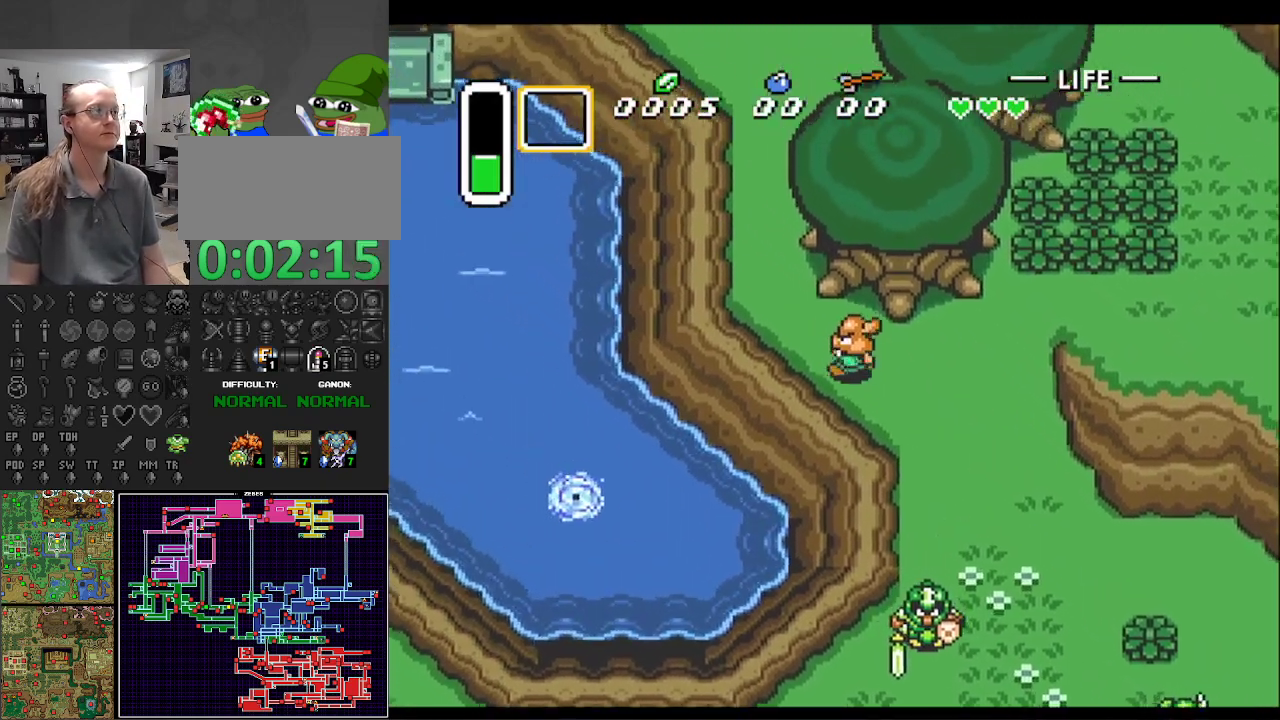
{"buttons": ["DPAD_UP"], "events": [[233, "DPAD_UP", "up"], [267, "DPAD_UP", "down"], [367, "DPAD_LEFT", "up"]]}
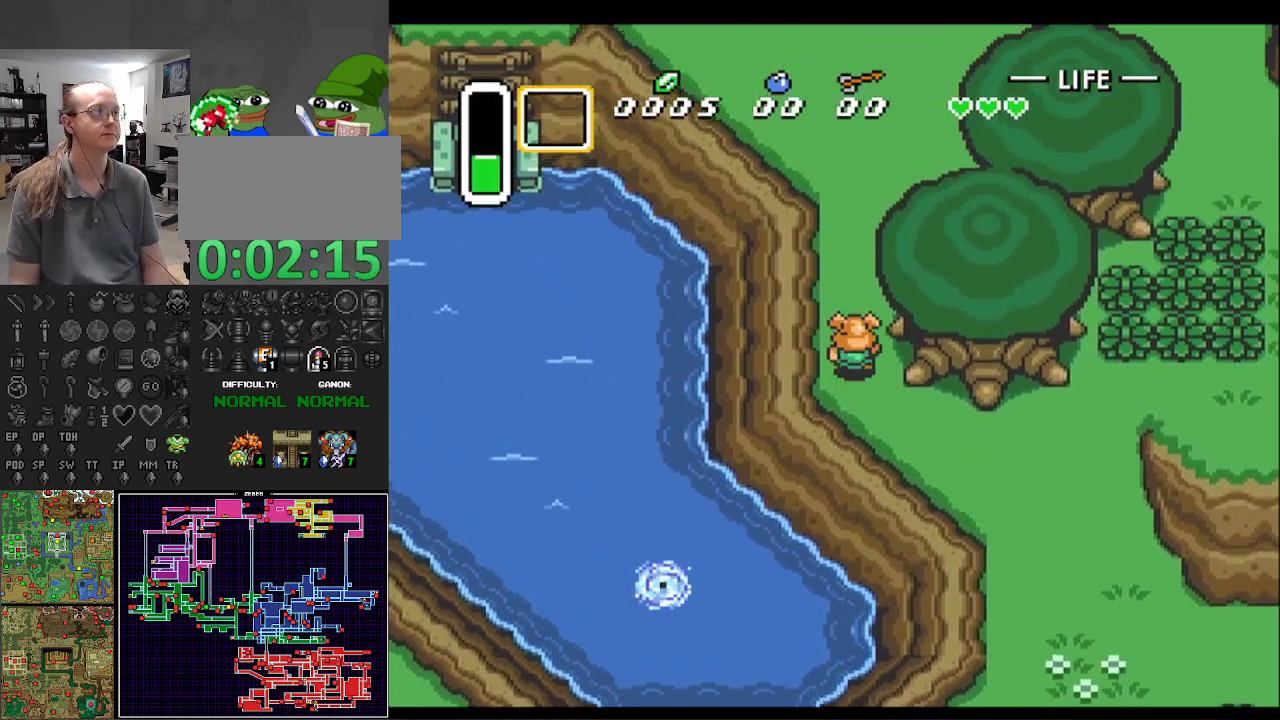
{"buttons": ["DPAD_UP"], "events": []}
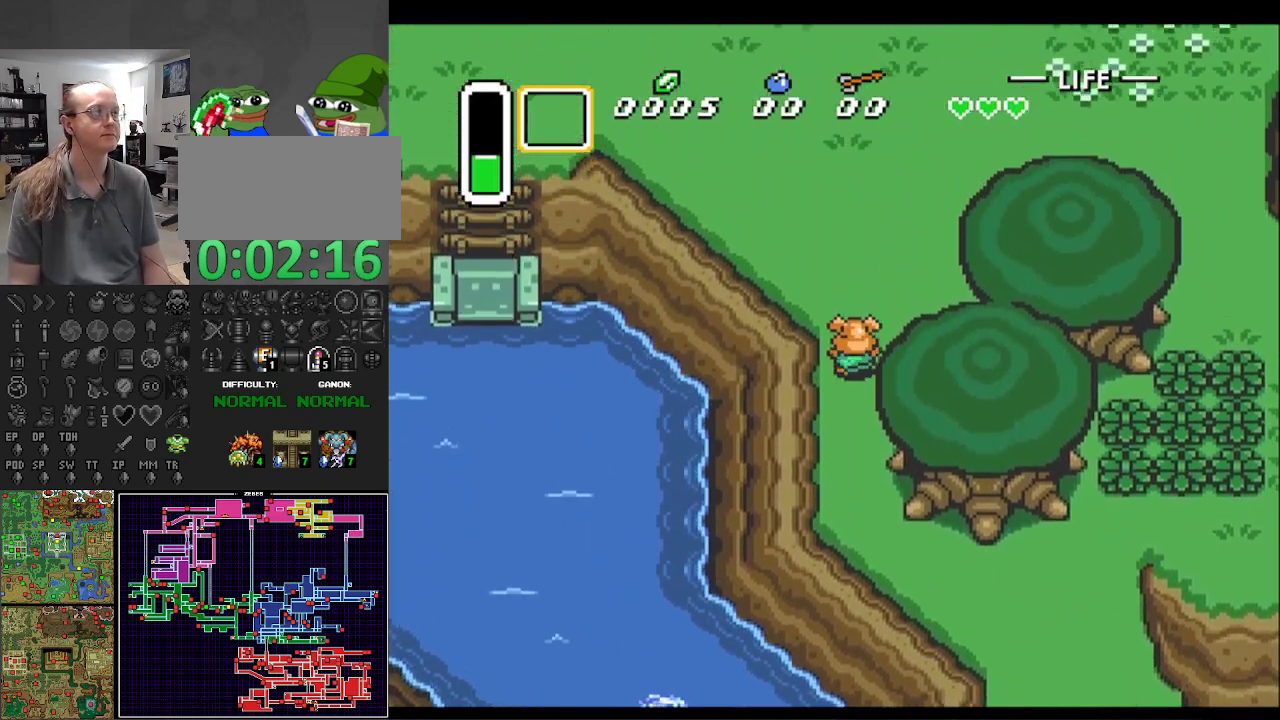
{"buttons": ["DPAD_UP"], "events": []}
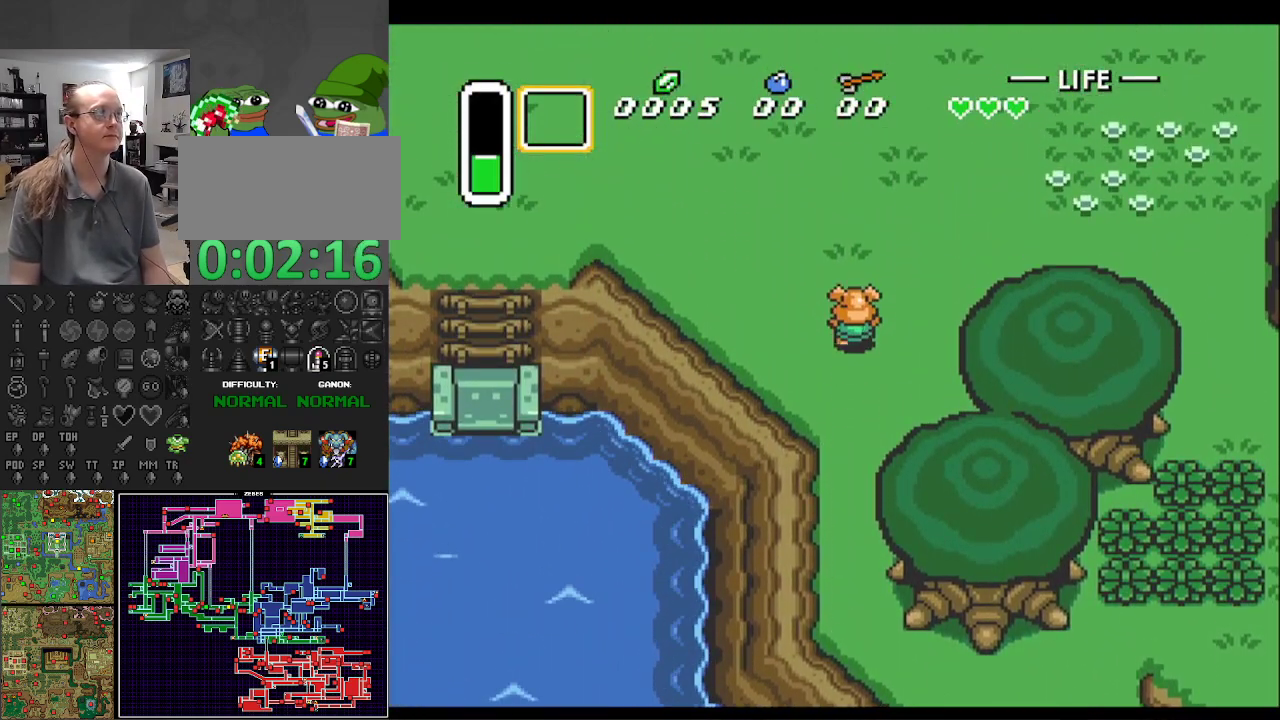
{"buttons": ["DPAD_UP"], "events": []}
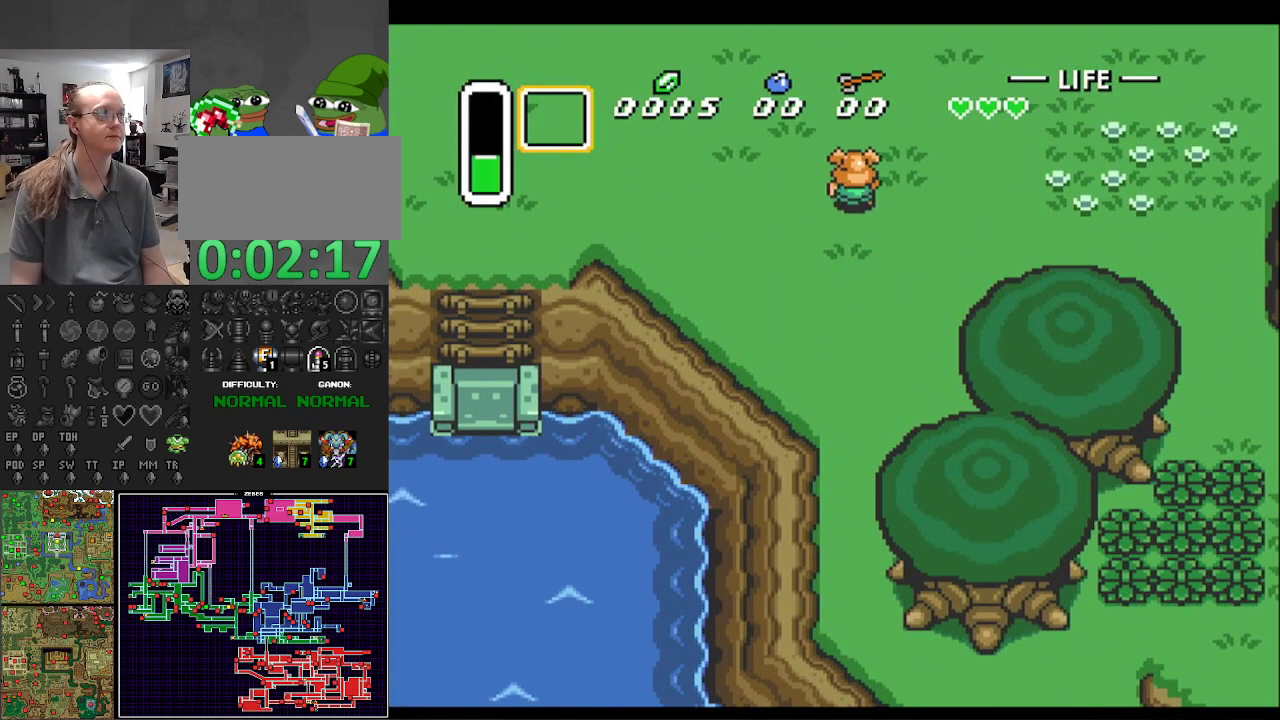
{"buttons": ["DPAD_UP", "DPAD_RIGHT"], "events": [[383, "DPAD_RIGHT", "down"]]}
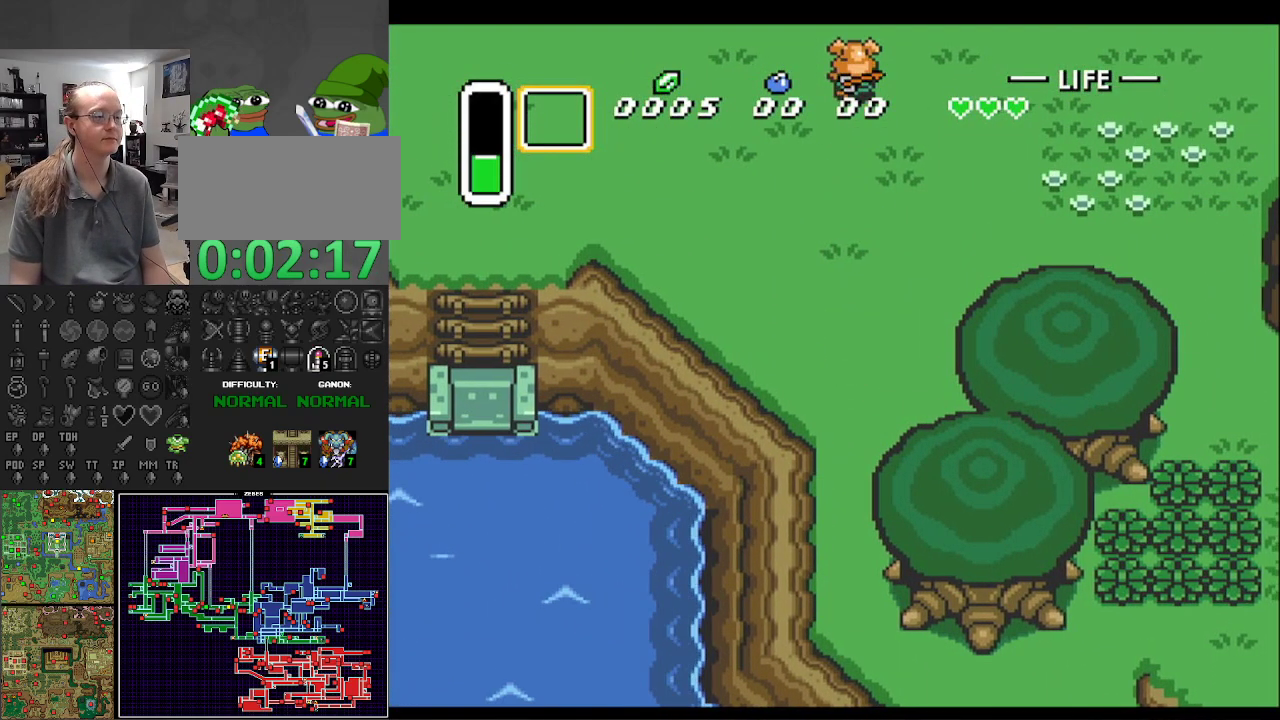
{"buttons": ["DPAD_UP"], "events": [[83, "DPAD_RIGHT", "up"]]}
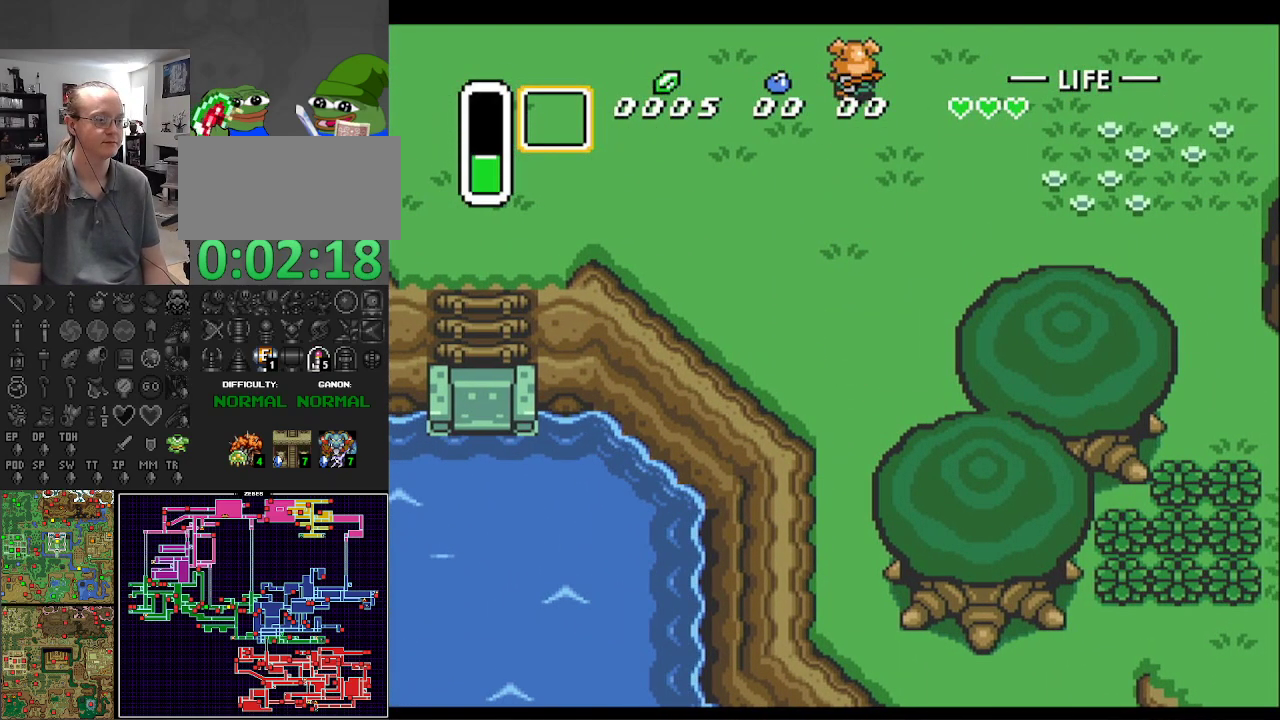
{"buttons": ["DPAD_UP"], "events": []}
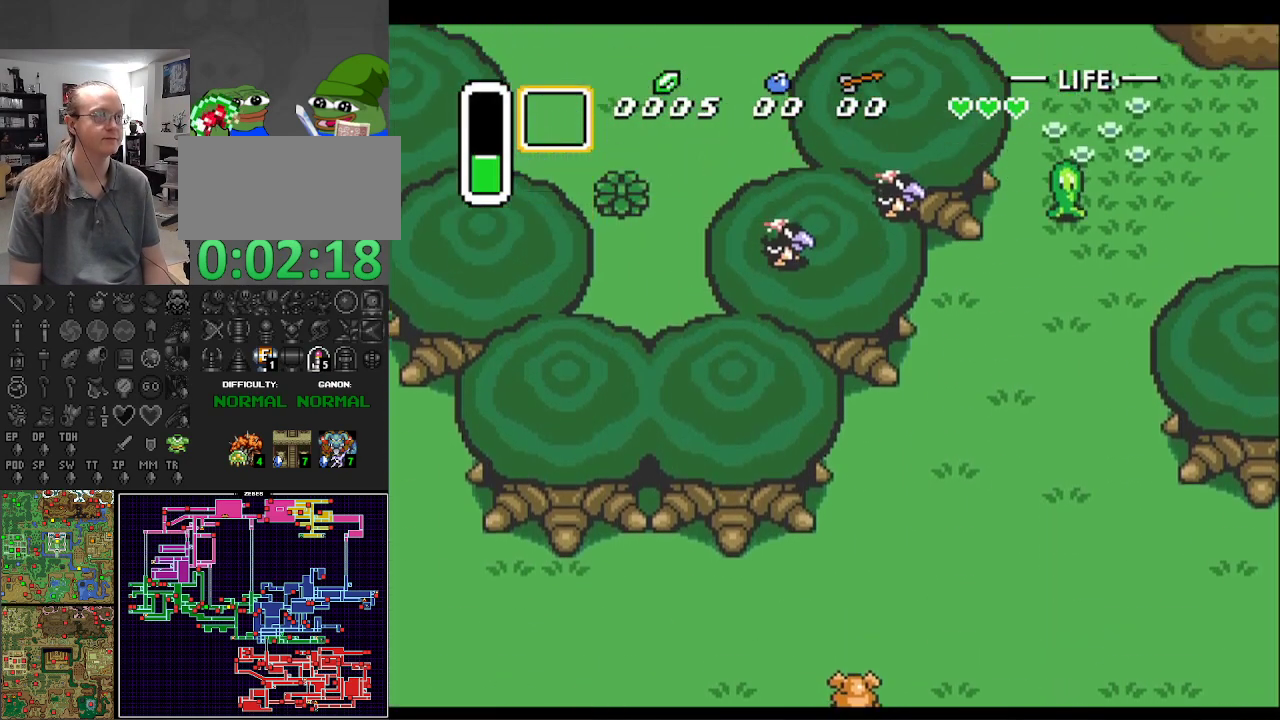
{"buttons": ["DPAD_UP", "DPAD_RIGHT"], "events": [[367, "DPAD_RIGHT", "down"]]}
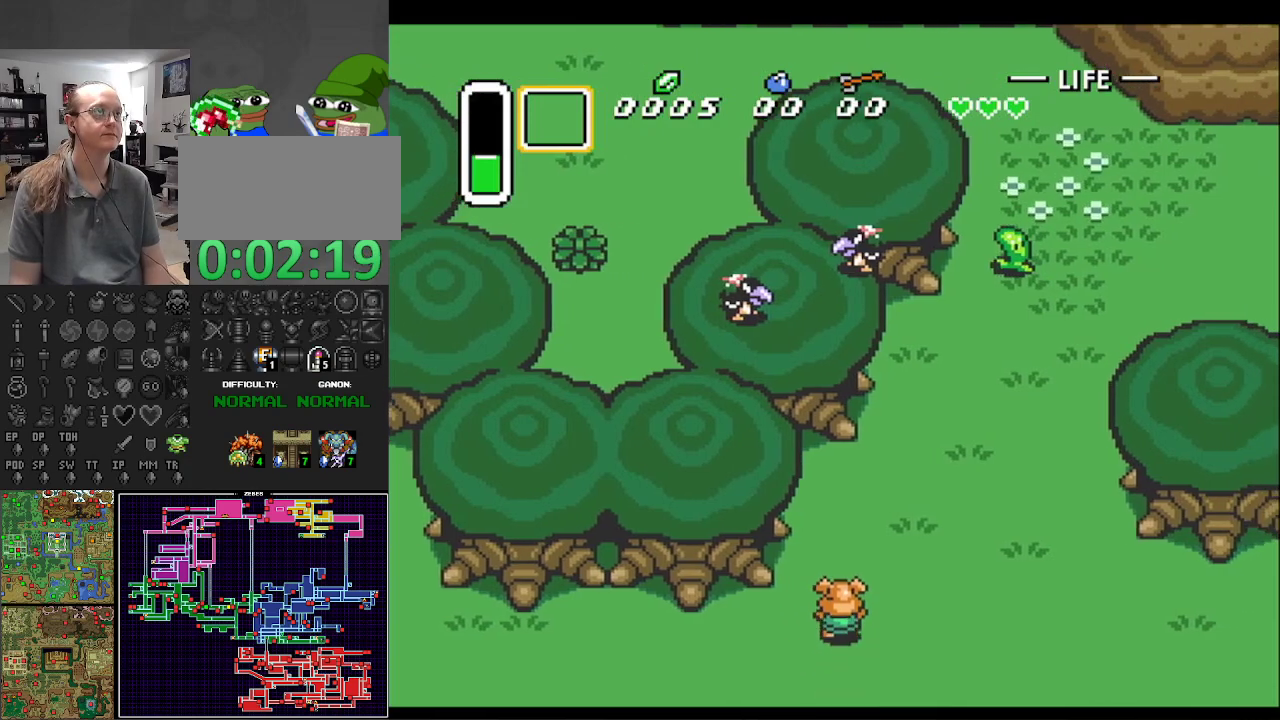
{"buttons": ["DPAD_UP"], "events": [[417, "DPAD_RIGHT", "up"]]}
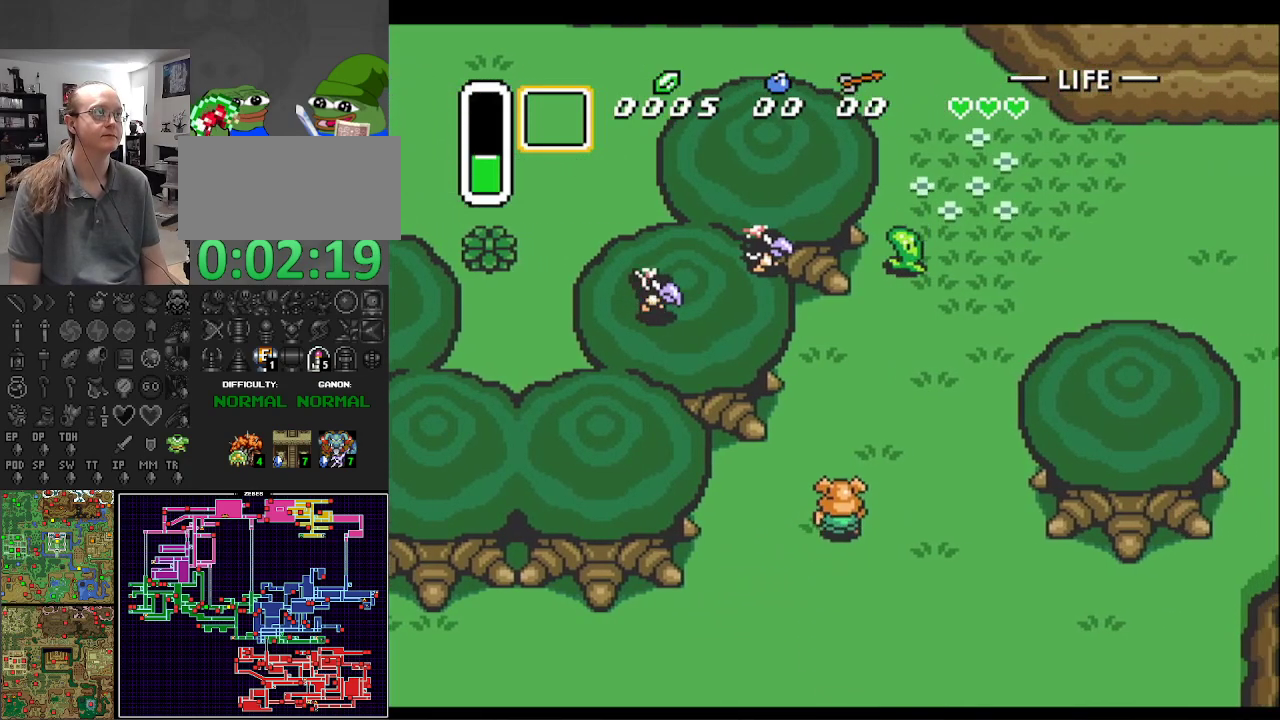
{"buttons": ["DPAD_UP", "DPAD_RIGHT"], "events": [[200, "DPAD_RIGHT", "down"]]}
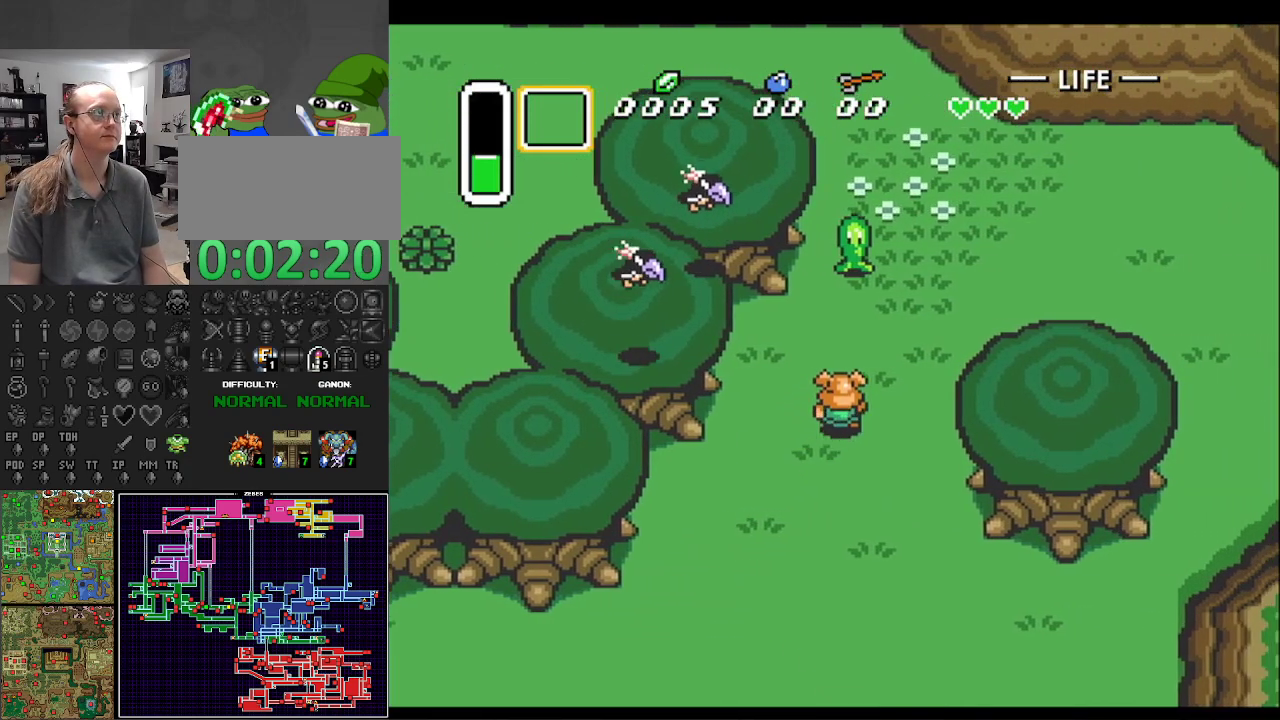
{"buttons": ["DPAD_UP"], "events": [[450, "DPAD_RIGHT", "up"]]}
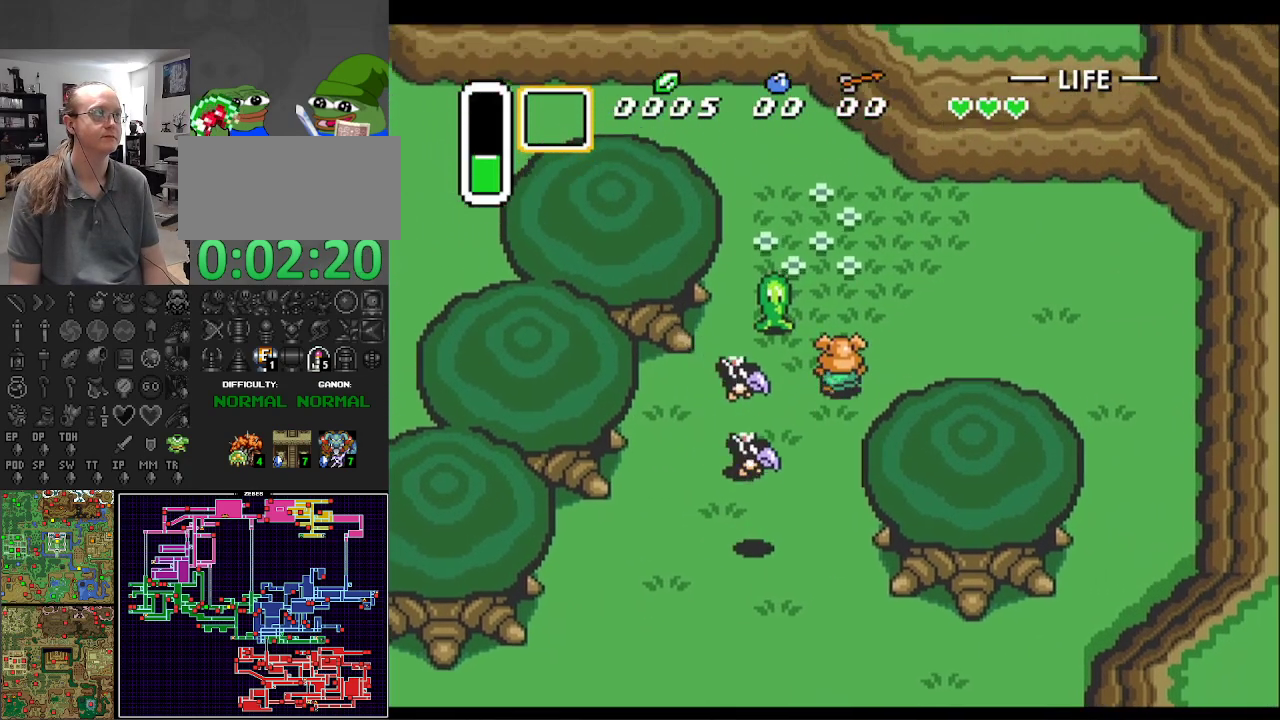
{"buttons": ["DPAD_UP", "DPAD_LEFT"], "events": [[317, "DPAD_LEFT", "down"]]}
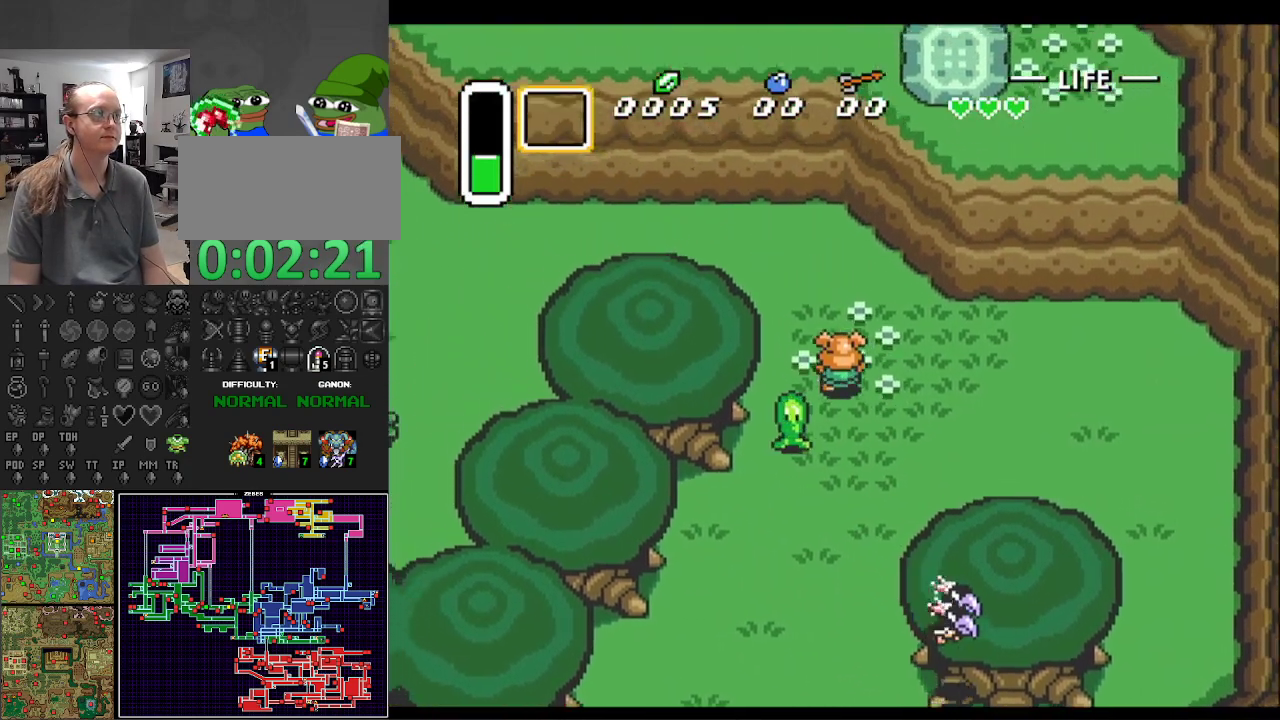
{"buttons": ["DPAD_UP", "DPAD_LEFT"], "events": []}
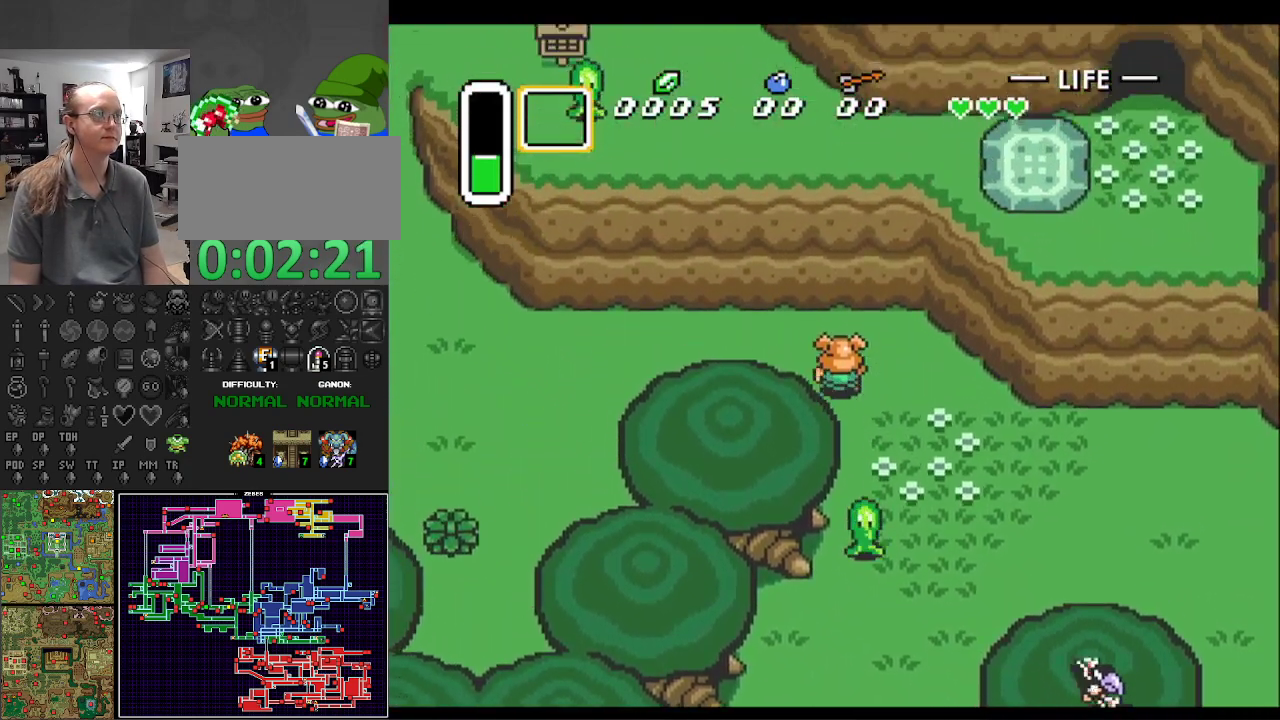
{"buttons": ["DPAD_LEFT"], "events": [[200, "DPAD_UP", "up"]]}
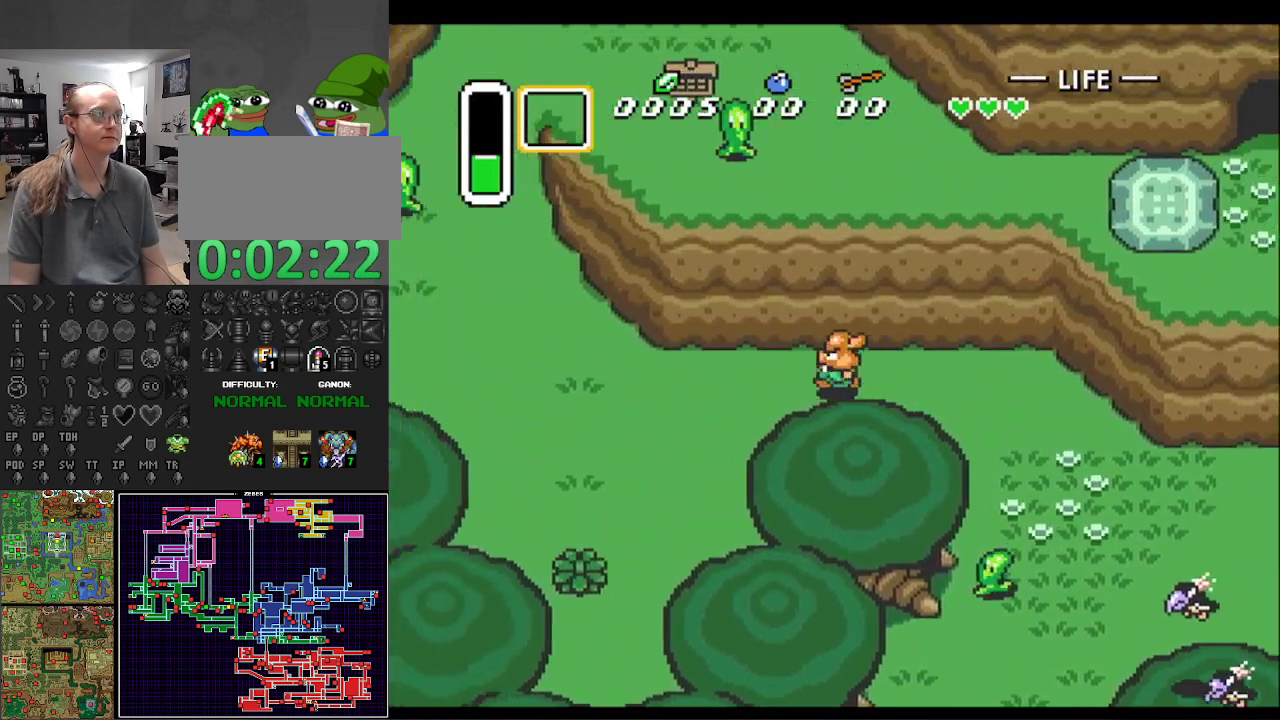
{"buttons": ["DPAD_LEFT"], "events": []}
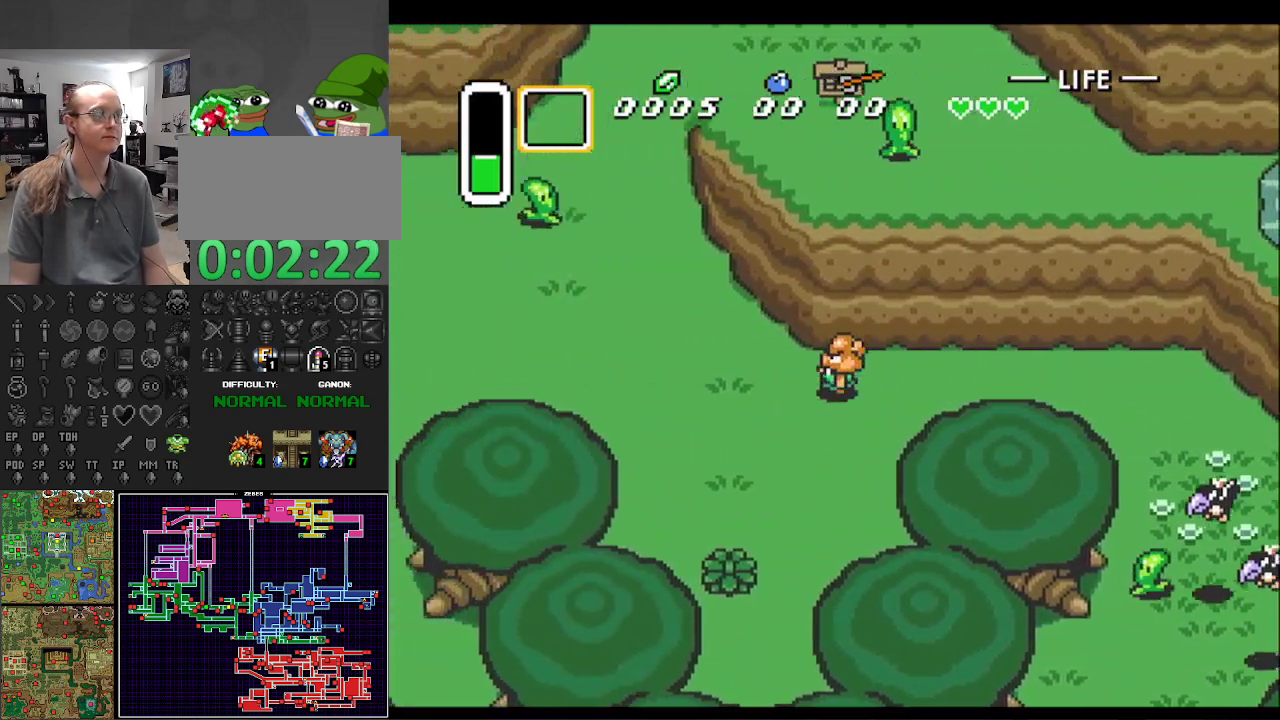
{"buttons": ["DPAD_UP", "DPAD_LEFT"], "events": [[117, "DPAD_UP", "down"]]}
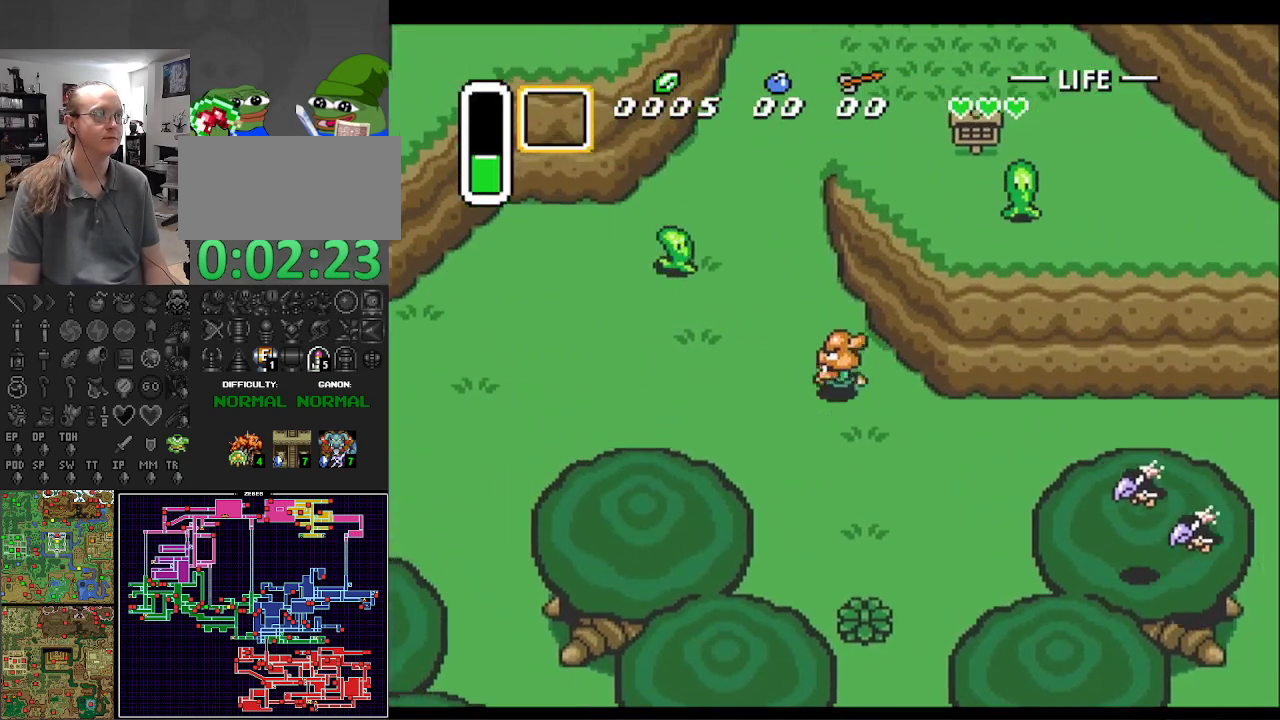
{"buttons": ["DPAD_UP"], "events": [[183, "DPAD_LEFT", "up"]]}
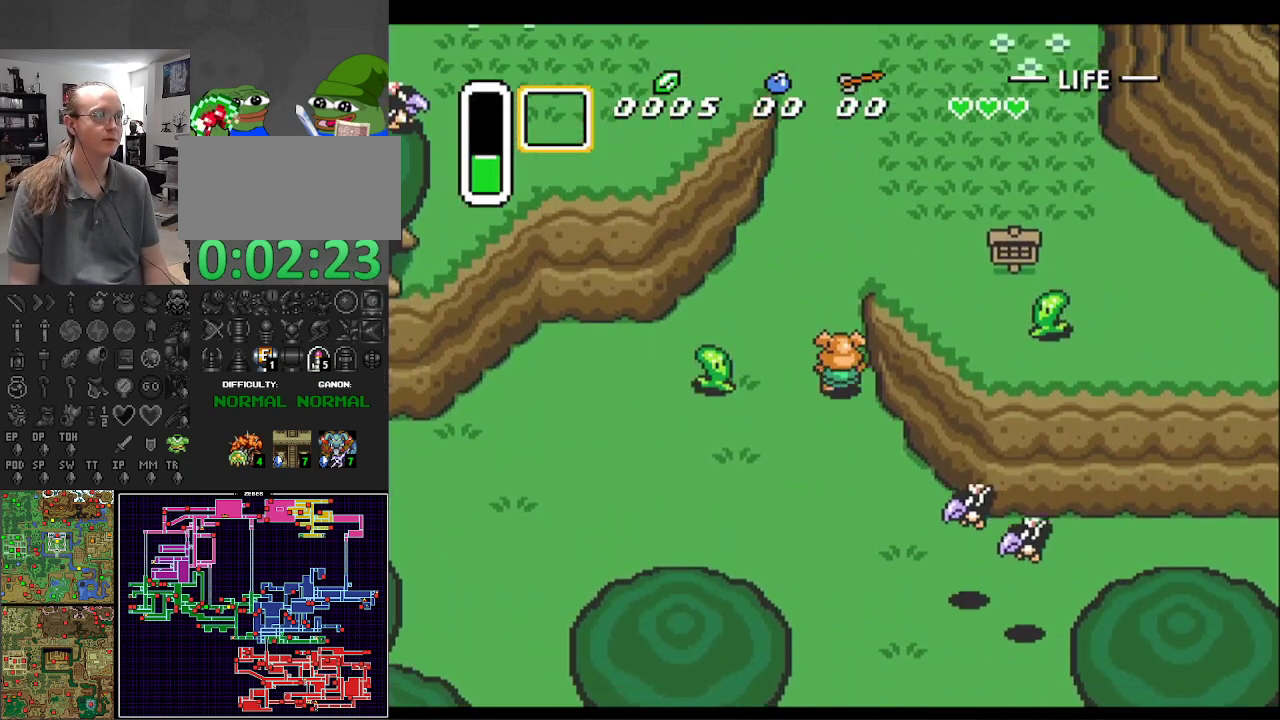
{"buttons": ["DPAD_RIGHT"], "events": [[400, "DPAD_RIGHT", "down"], [483, "DPAD_UP", "up"]]}
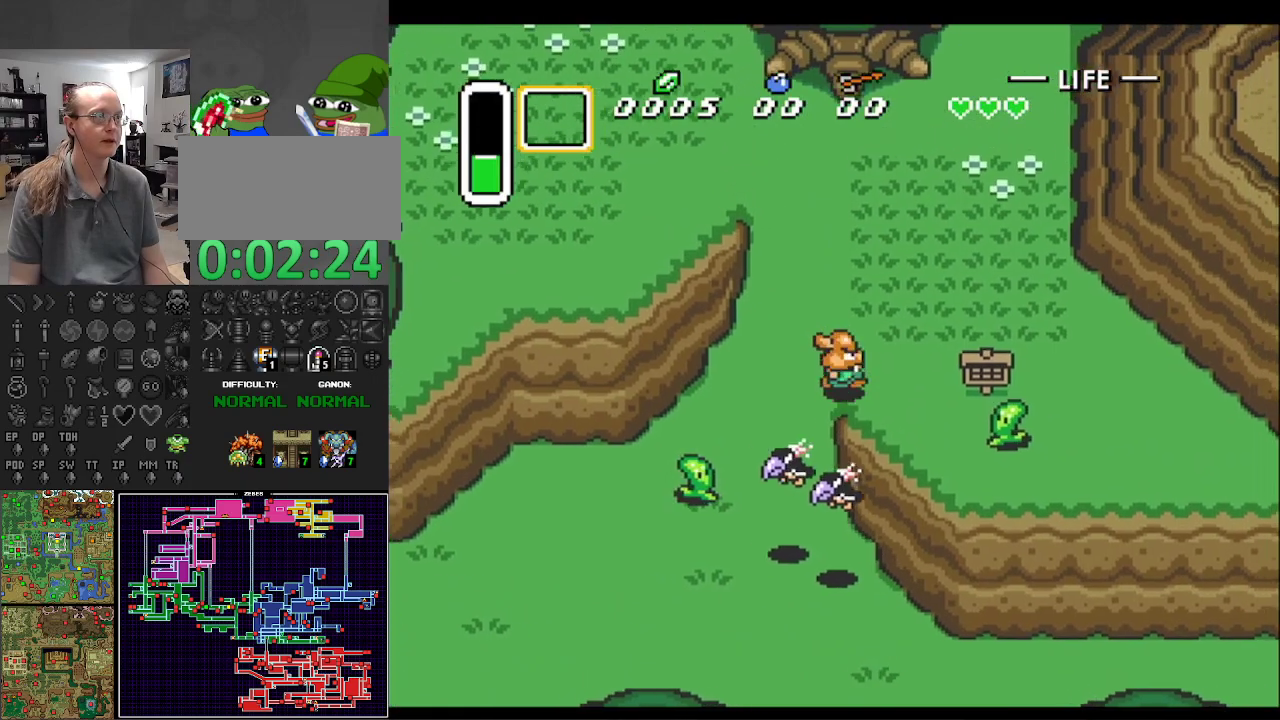
{"buttons": ["A", "DPAD_UP", "DPAD_RIGHT"], "events": [[333, "A", "down"], [400, "DPAD_UP", "down"]]}
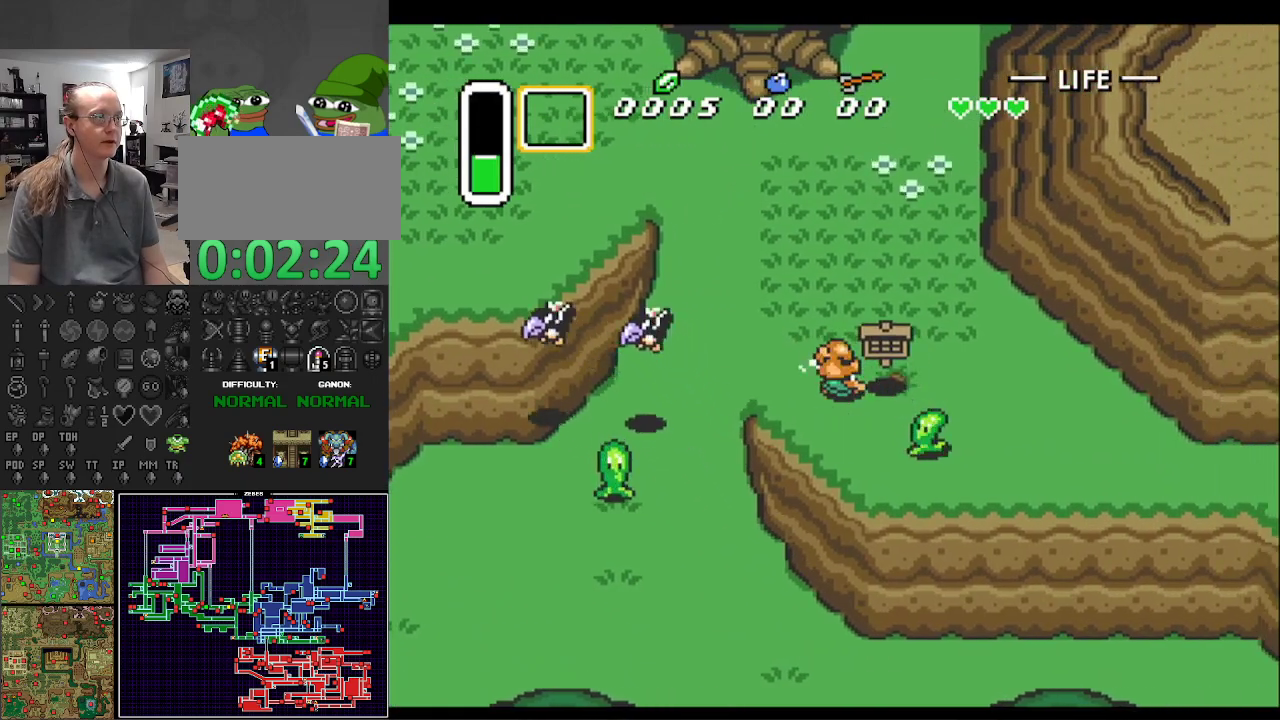
{"buttons": ["DPAD_DOWN"], "events": [[33, "A", "up"], [383, "DPAD_UP", "up"], [483, "DPAD_DOWN", "down"], [500, "DPAD_RIGHT", "up"]]}
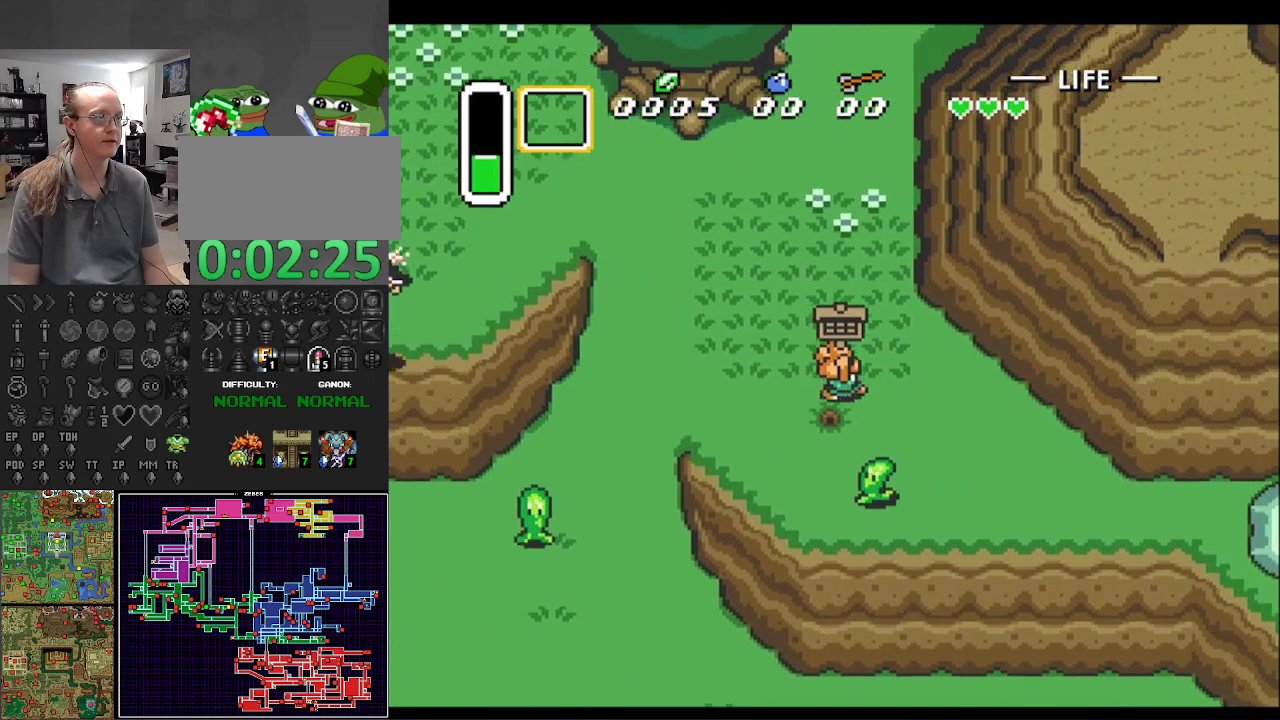
{"buttons": ["DPAD_UP", "DPAD_LEFT"], "events": [[17, "A", "down"], [200, "A", "up"], [233, "DPAD_DOWN", "up"], [233, "DPAD_LEFT", "down"], [267, "DPAD_UP", "down"], [300, "DPAD_LEFT", "up"], [500, "DPAD_LEFT", "down"]]}
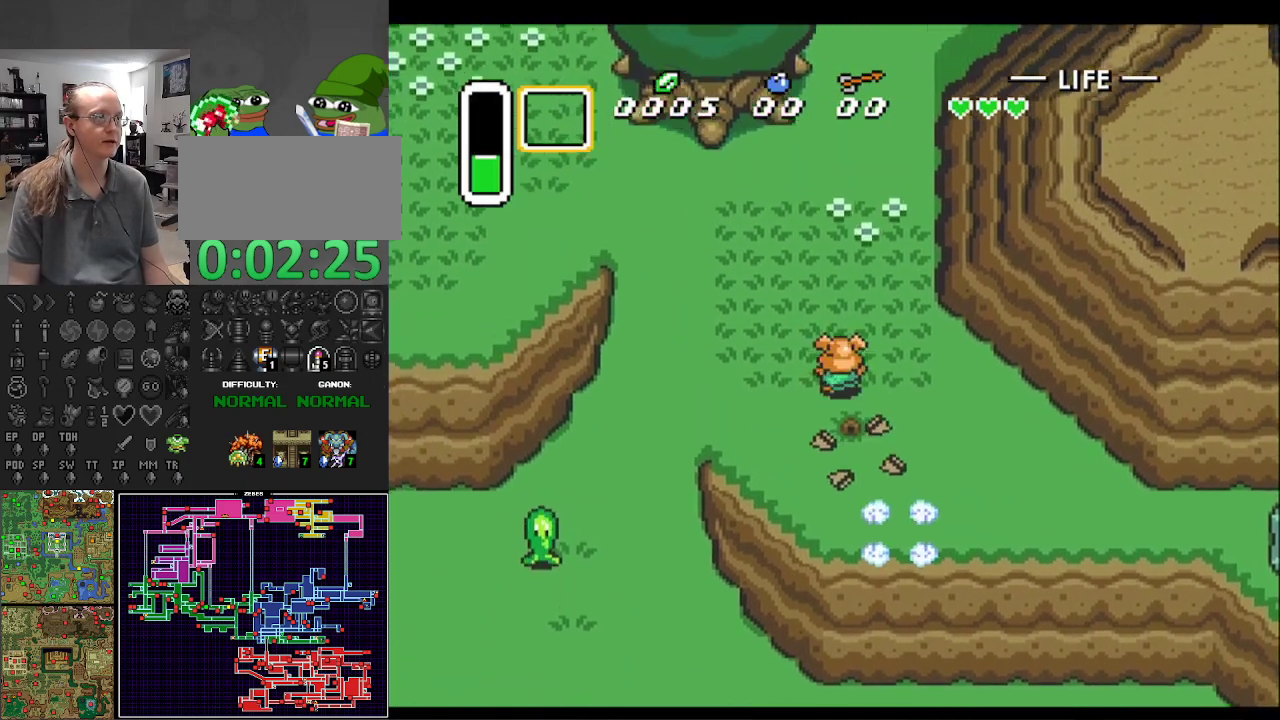
{"buttons": ["DPAD_UP"], "events": [[500, "DPAD_LEFT", "up"]]}
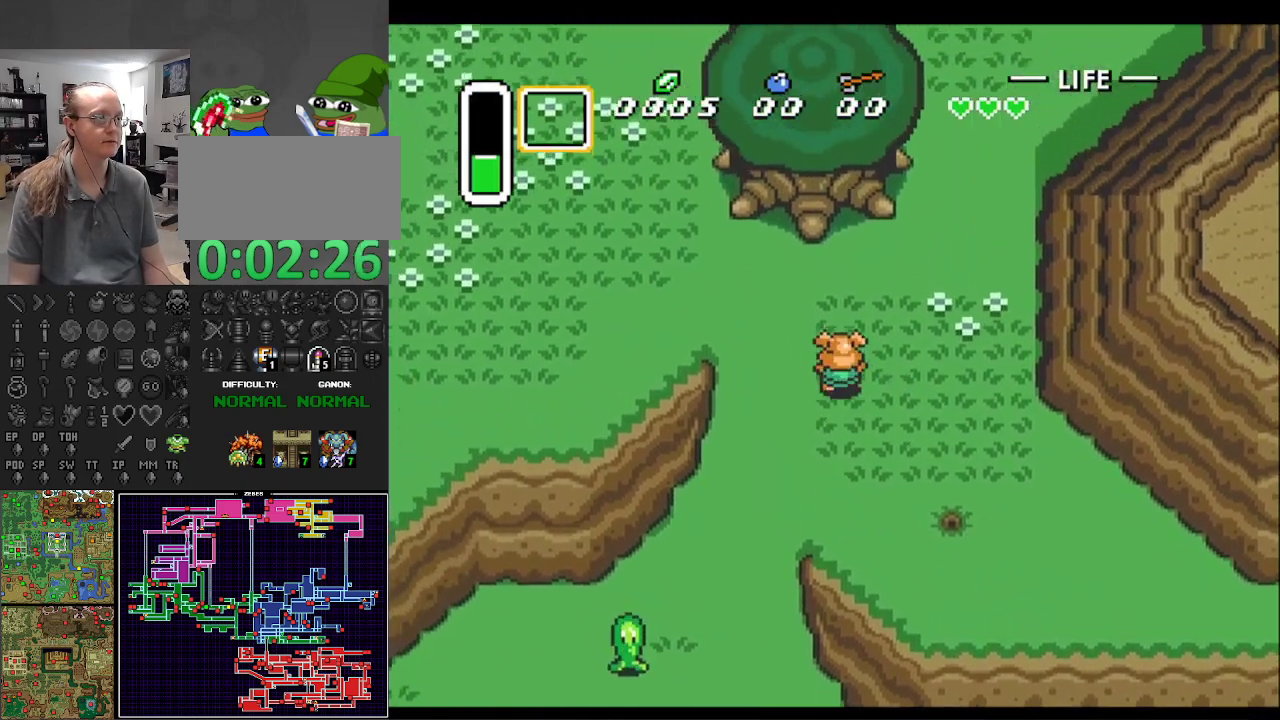
{"buttons": ["A", "DPAD_UP"], "events": [[433, "A", "down"]]}
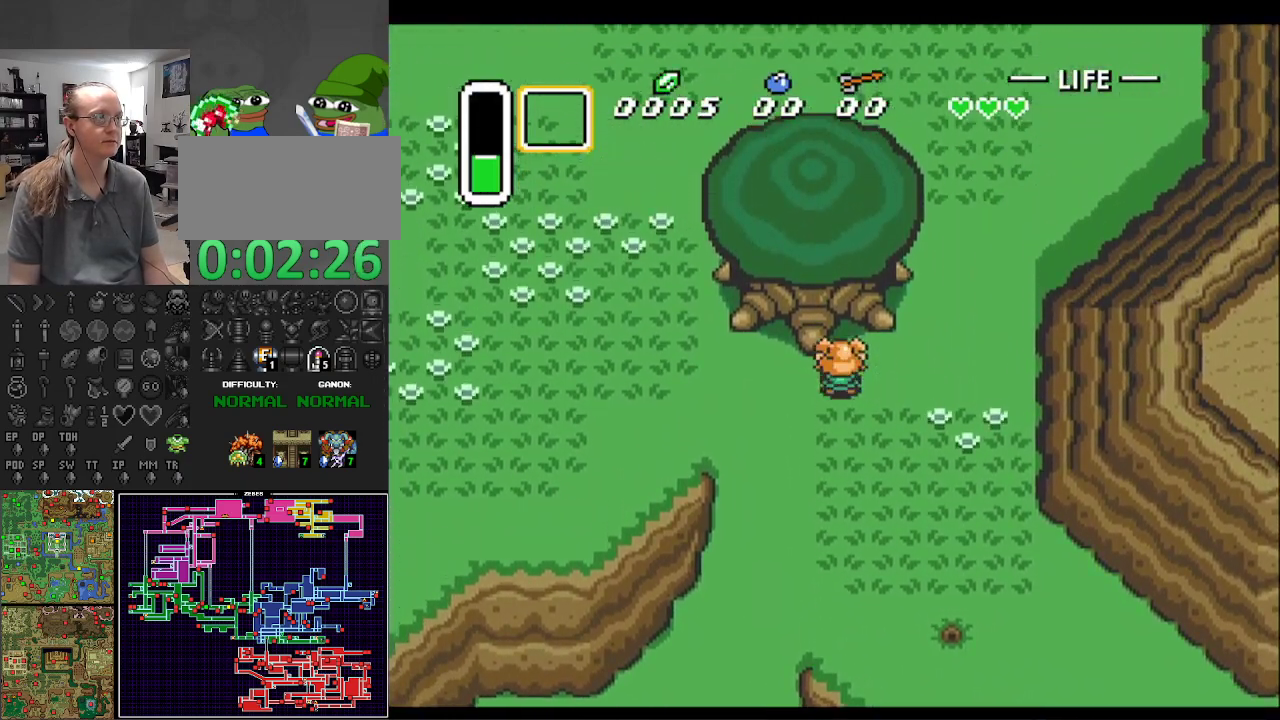
{"buttons": ["A", "DPAD_DOWN"], "events": [[33, "DPAD_UP", "up"], [50, "DPAD_DOWN", "down"]]}
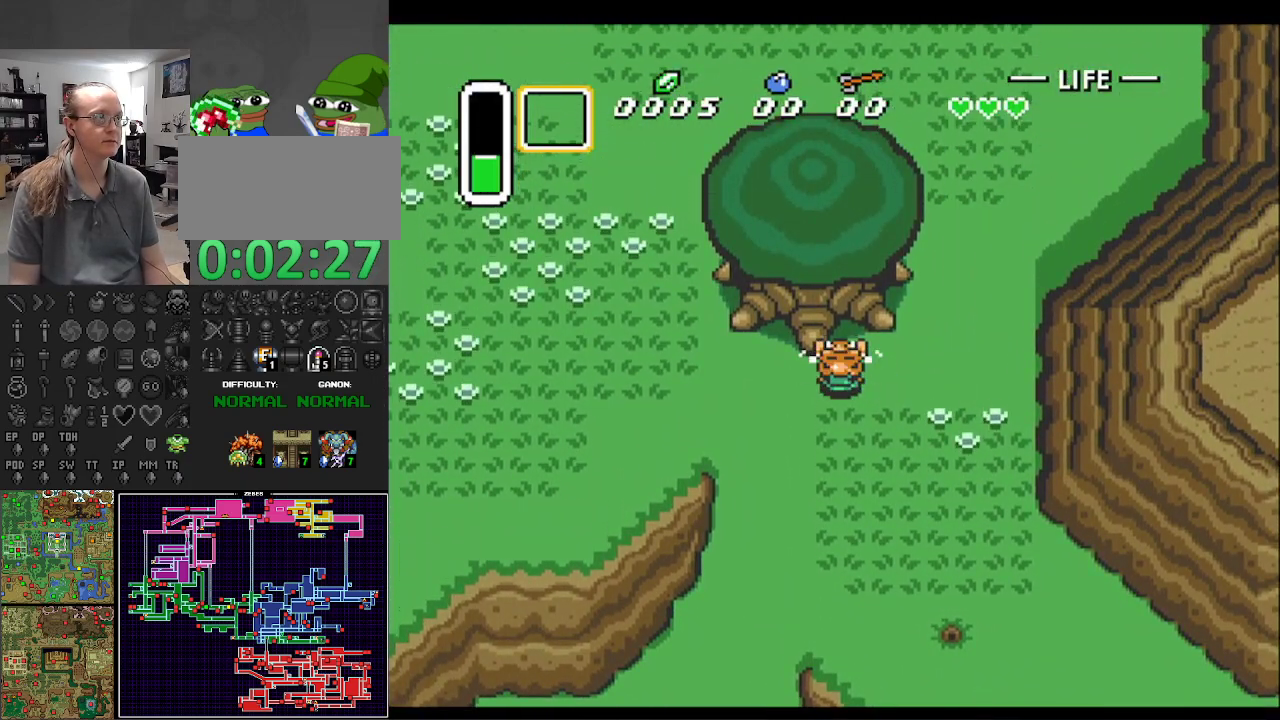
{"buttons": ["A", "DPAD_DOWN"], "events": []}
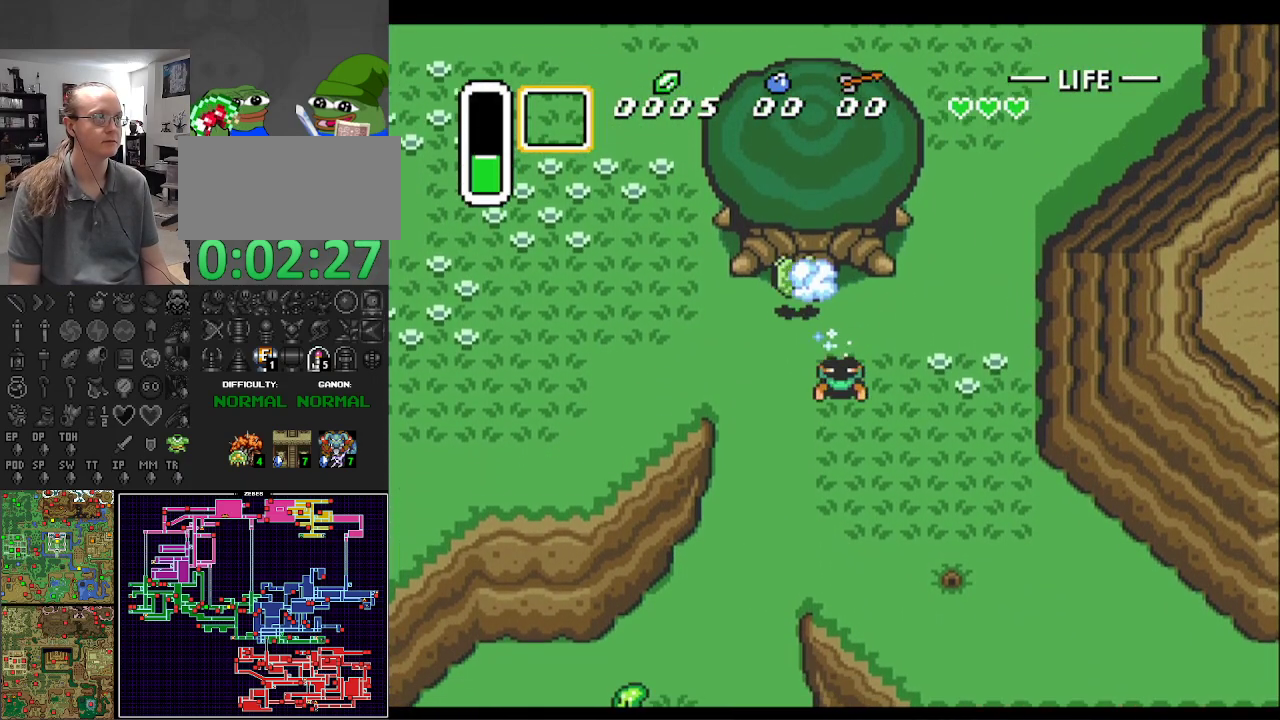
{"buttons": ["DPAD_UP", "DPAD_RIGHT"], "events": [[133, "DPAD_RIGHT", "down"], [183, "A", "up"], [217, "DPAD_DOWN", "up"], [217, "DPAD_UP", "down"], [250, "DPAD_RIGHT", "up"], [317, "DPAD_RIGHT", "down"]]}
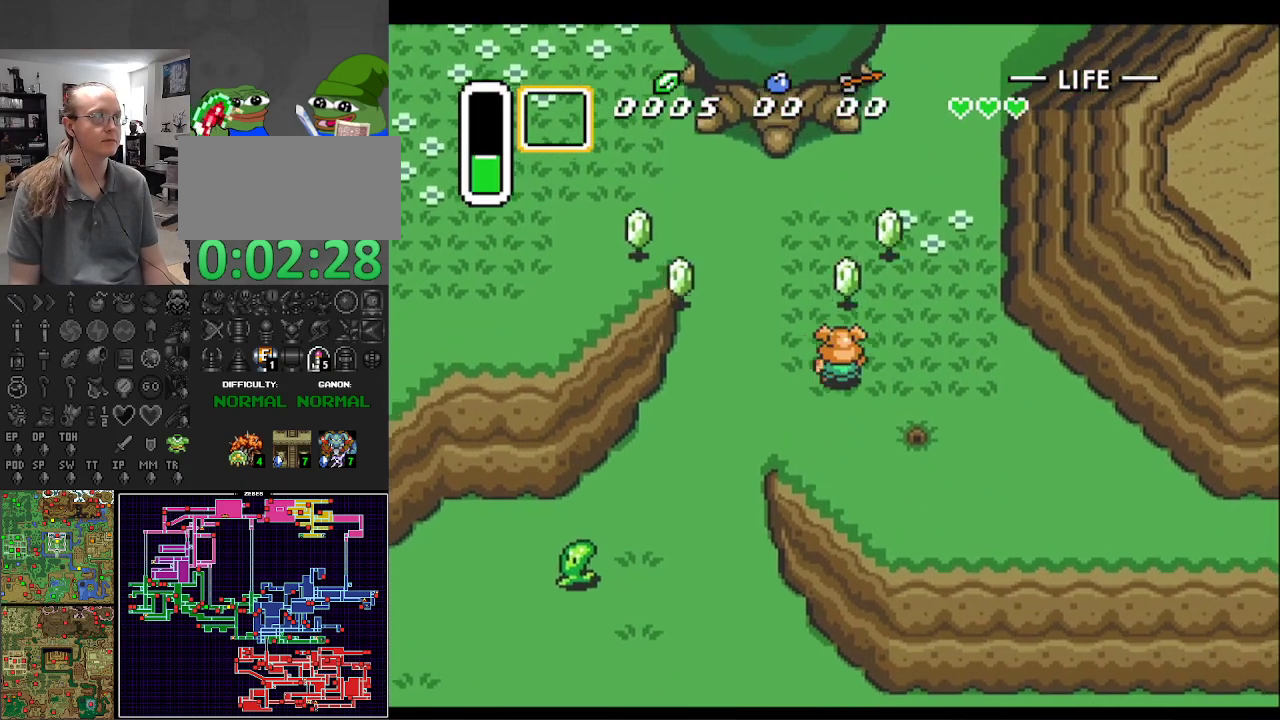
{"buttons": ["DPAD_DOWN", "DPAD_LEFT"], "events": [[367, "DPAD_RIGHT", "up"], [400, "DPAD_LEFT", "down"], [417, "DPAD_UP", "up"], [500, "DPAD_DOWN", "down"]]}